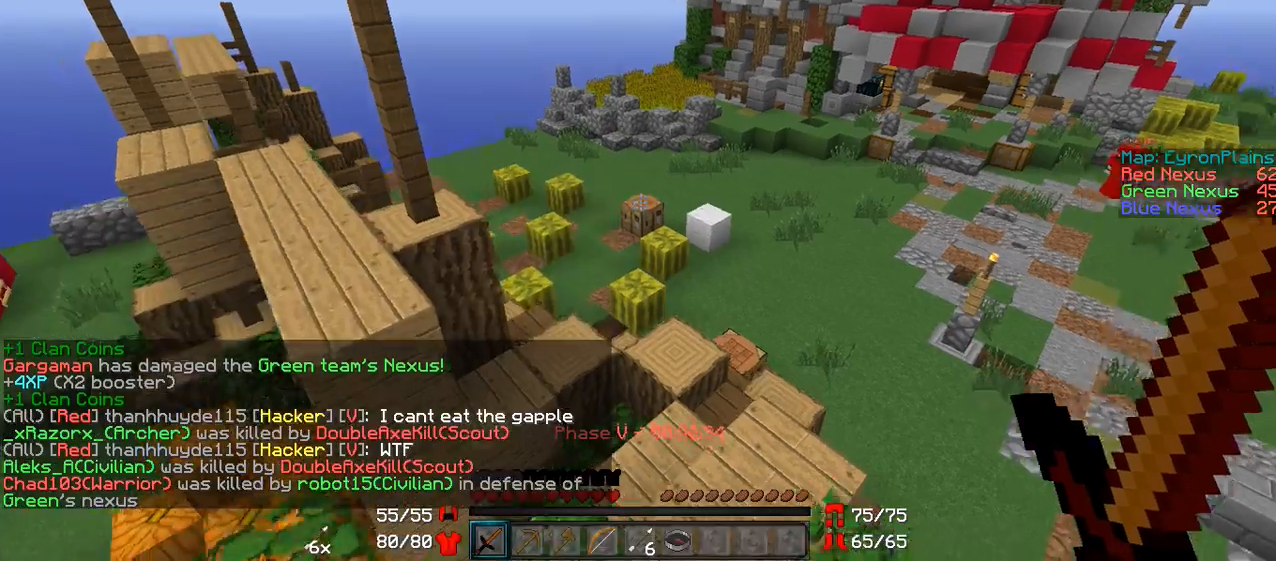
Gameplay with keyboard and mouse; each line is a JSON object with the keys and mouse buttons held at the frame after it. "events" lists presses ("down") and releases ("up") of "a", "d", "s", "w", "mouse_left" and "mouse_right" between this image and that frame as [ms after this image, input, new state], when the widget could be followed in between. "mouse_left", "mouse_right" = the "left", "right" buttons of the "mouse" list. No other keys are recorded. Fast repeated clicks can show as one long hold. Mouse movement is not recorded.
{"keys": ["a", "w"], "mouse": [], "events": [[200, "a", "down"]]}
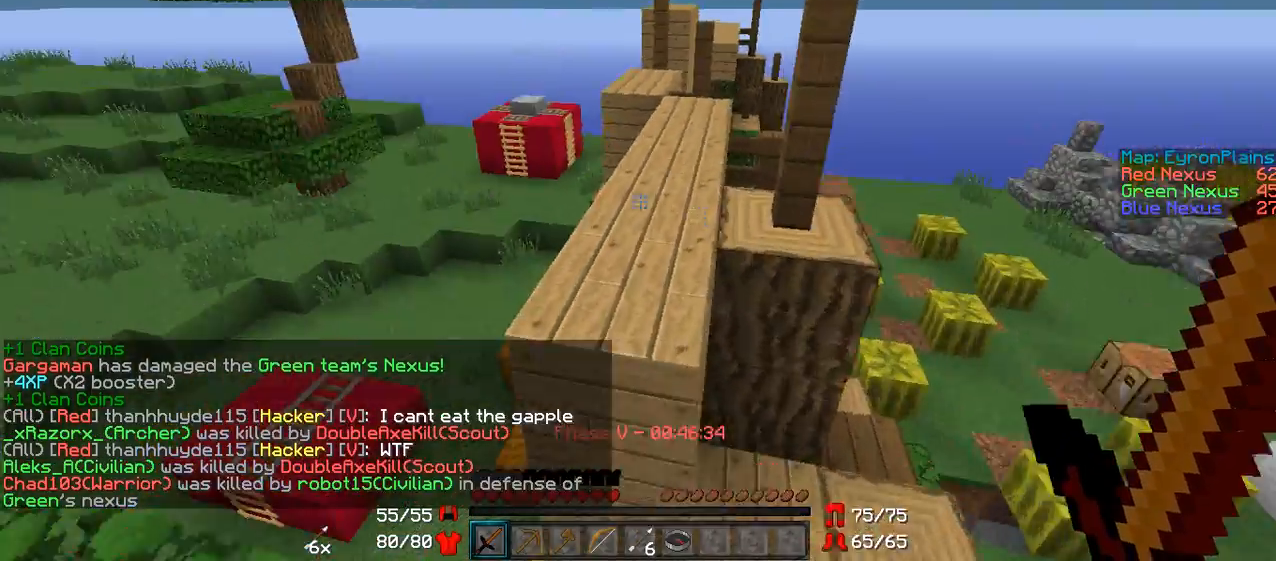
{"keys": ["d", "w"], "mouse": [], "events": [[150, "a", "up"], [300, "d", "down"]]}
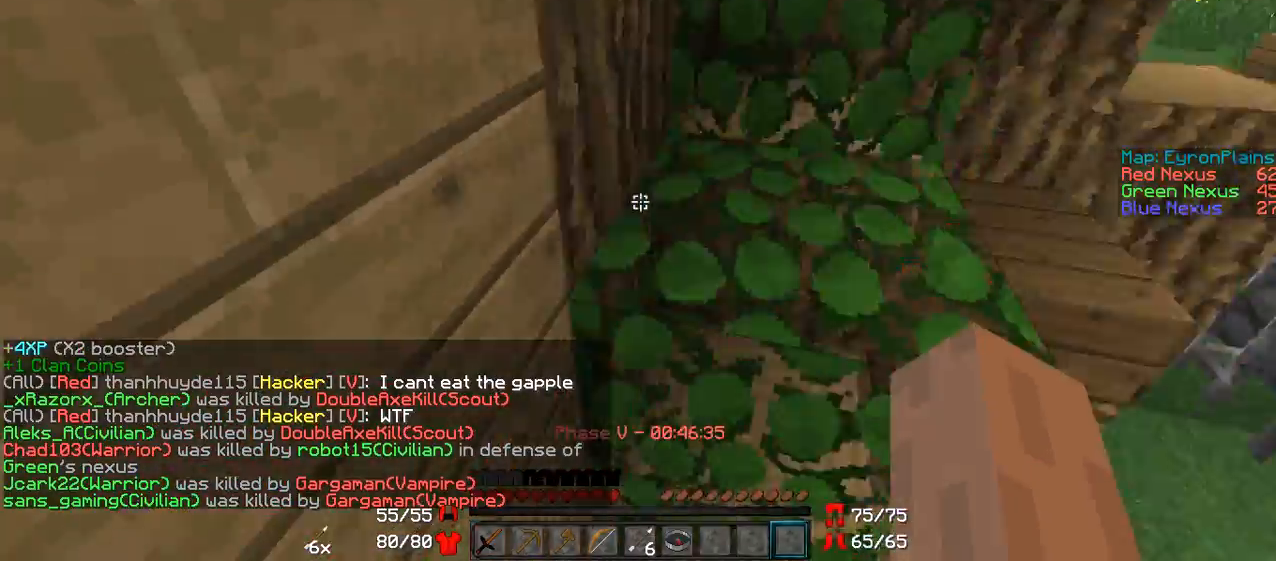
{"keys": ["d", "w"], "mouse": [], "events": [[50, "d", "up"], [350, "d", "down"]]}
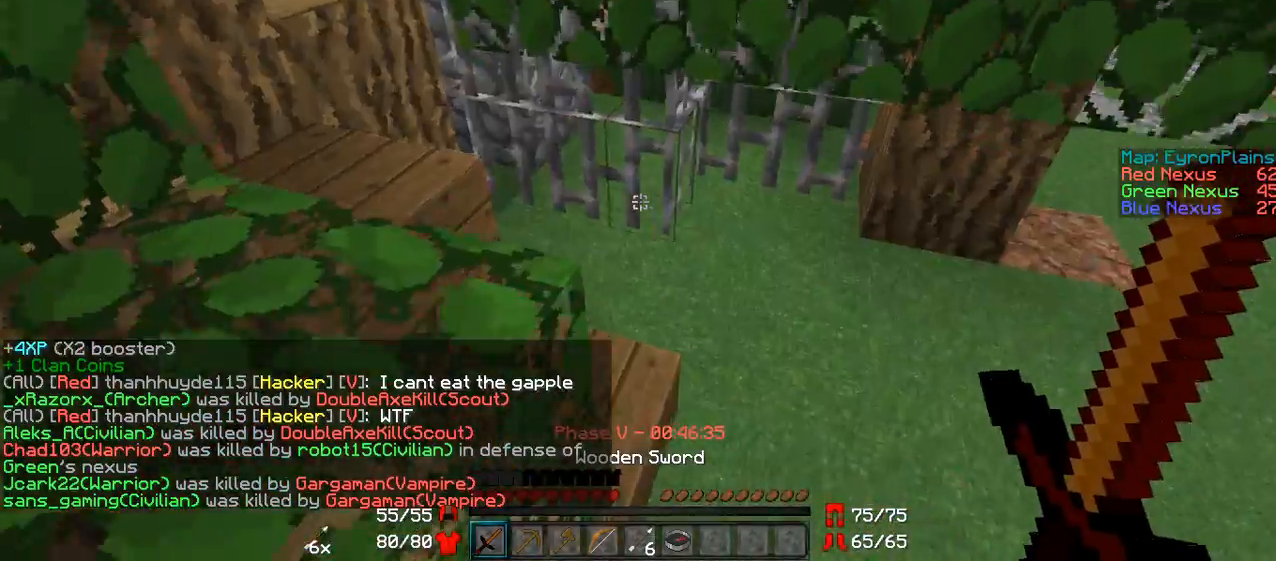
{"keys": ["d", "w"], "mouse": [], "events": [[200, "d", "up"], [400, "d", "down"]]}
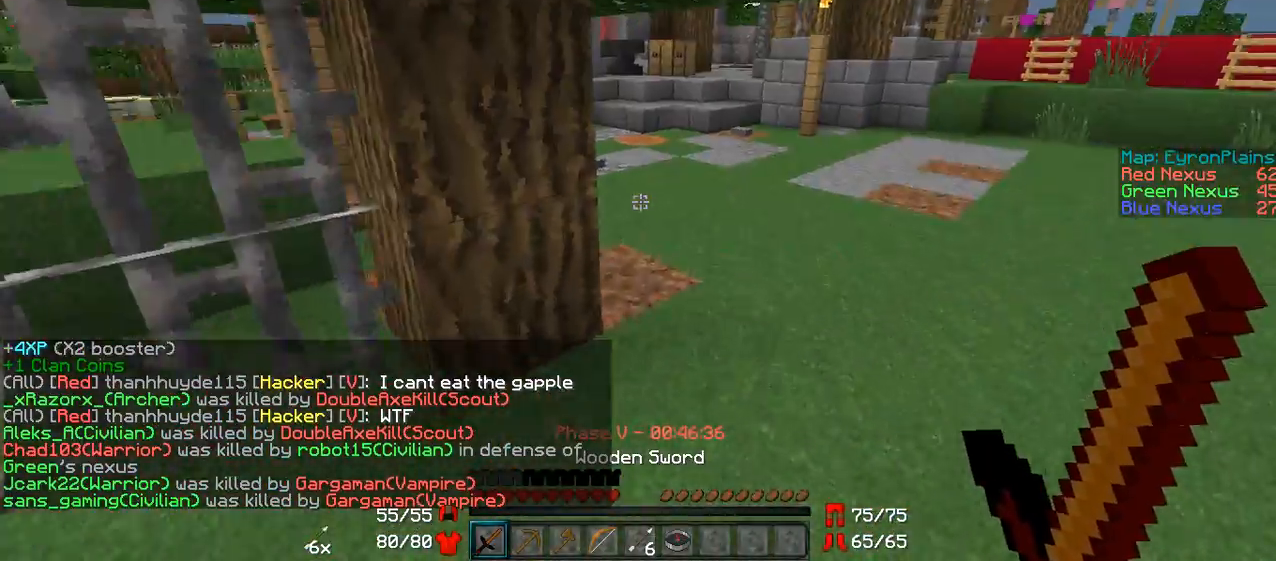
{"keys": ["w"], "mouse": [], "events": [[300, "d", "up"]]}
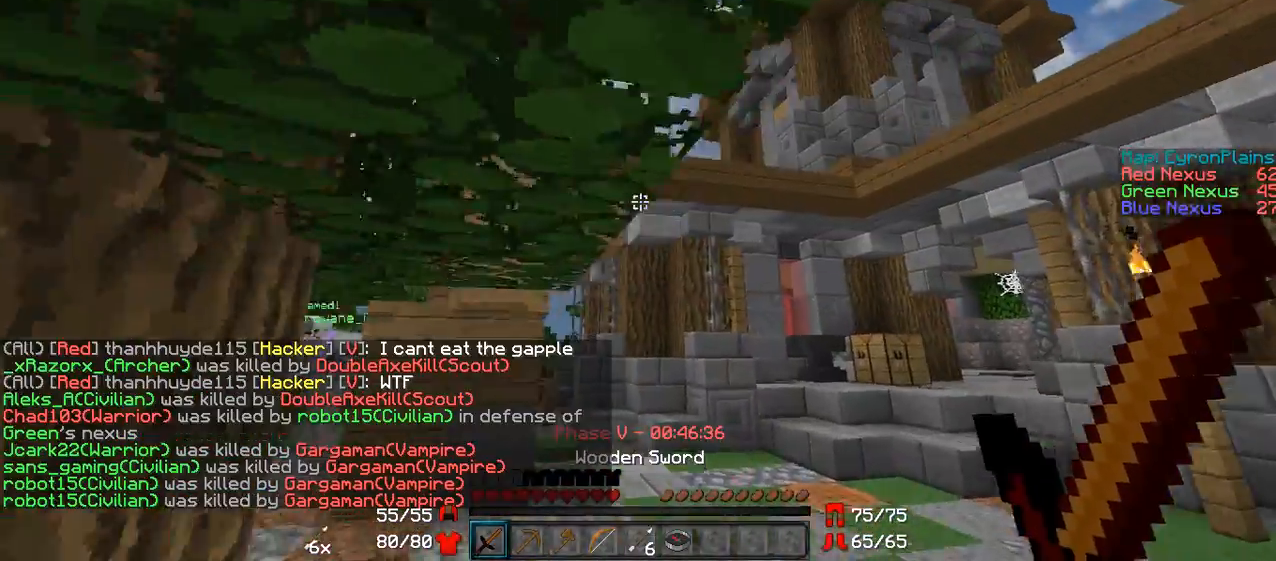
{"keys": ["w"], "mouse": [], "events": []}
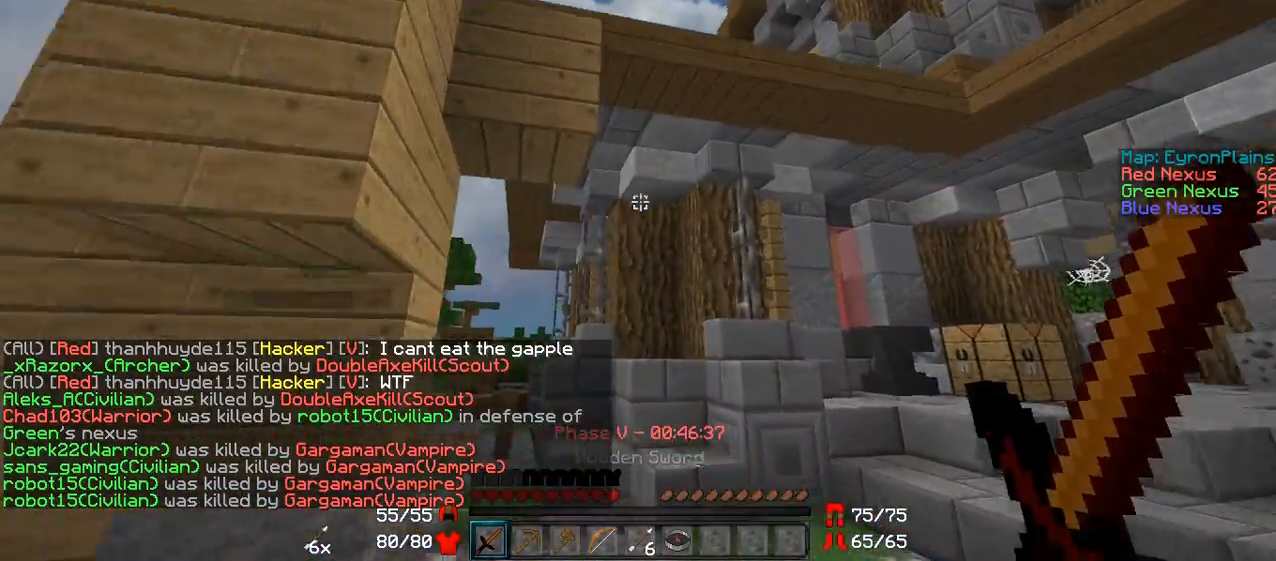
{"keys": ["w"], "mouse": [], "events": [[100, "d", "down"], [250, "d", "up"]]}
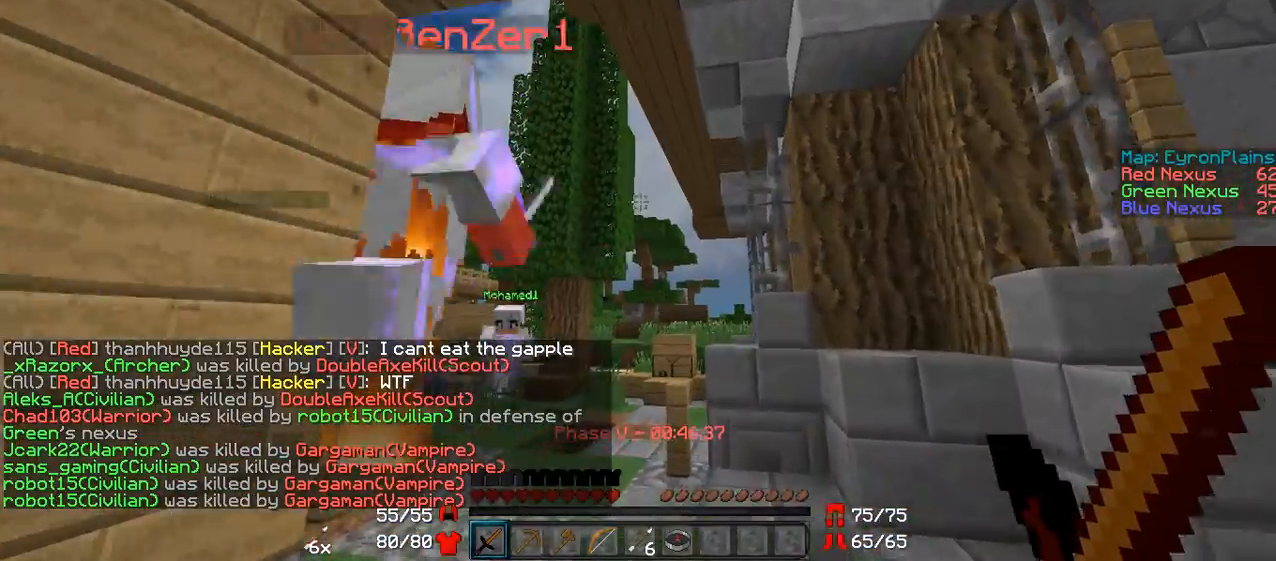
{"keys": ["w"], "mouse": [], "events": []}
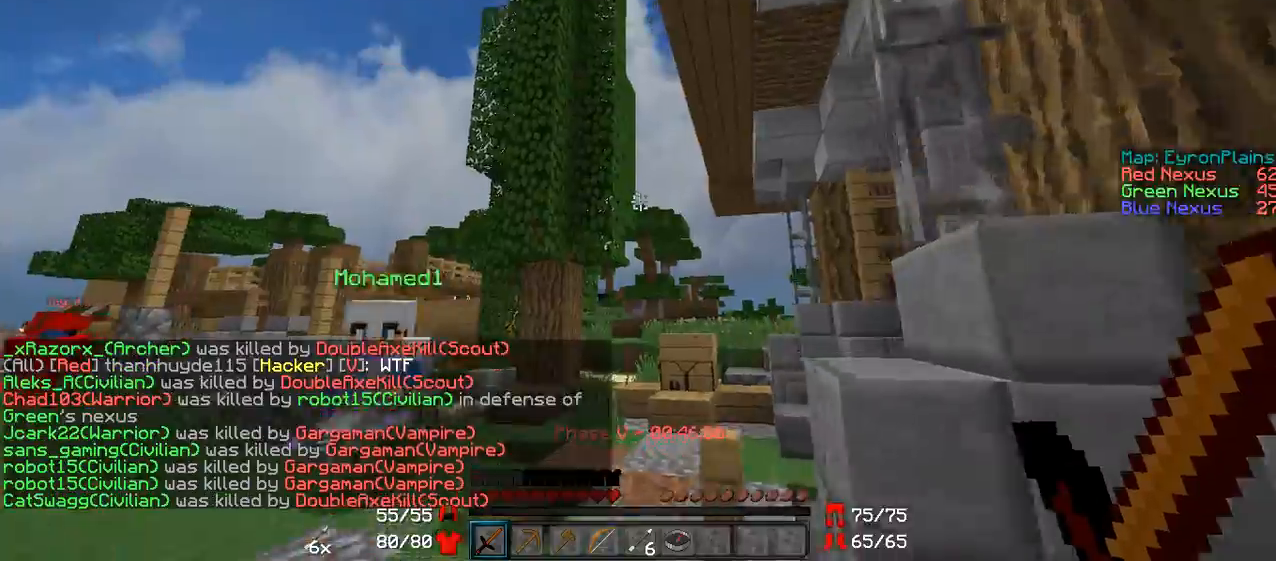
{"keys": ["w"], "mouse": [], "events": [[50, "a", "down"], [450, "a", "up"]]}
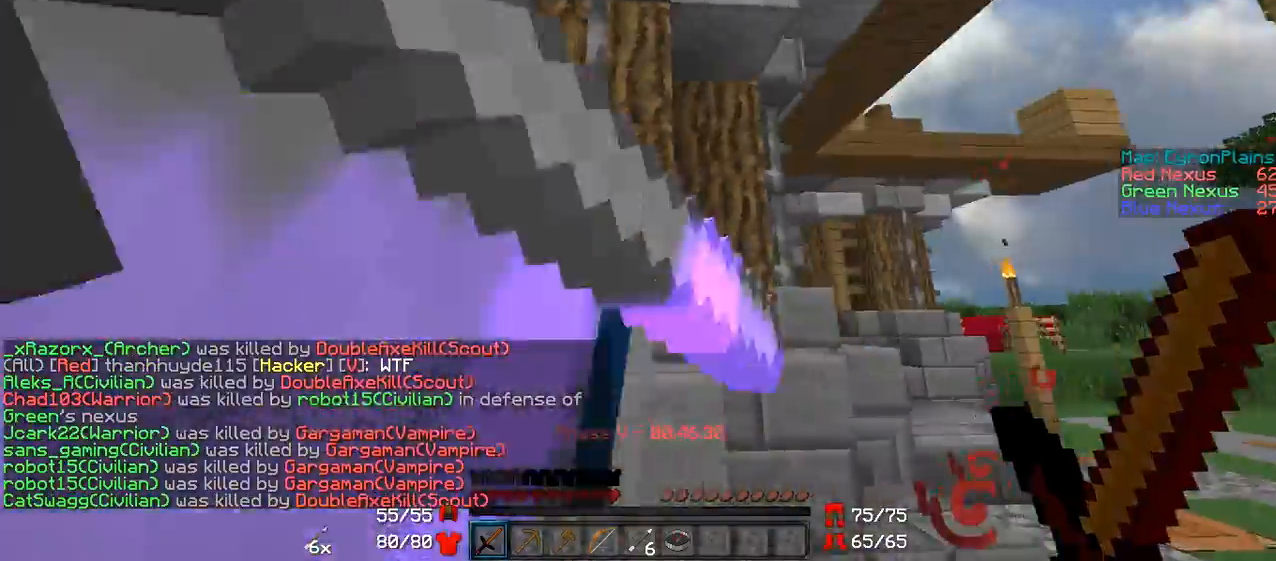
{"keys": ["a", "w"], "mouse": ["left"], "events": [[50, "d", "down"], [133, "mouse_left", "down"], [250, "mouse_left", "up"], [300, "a", "down"], [300, "d", "up"], [300, "mouse_left", "down"], [400, "mouse_left", "up"], [450, "mouse_left", "down"]]}
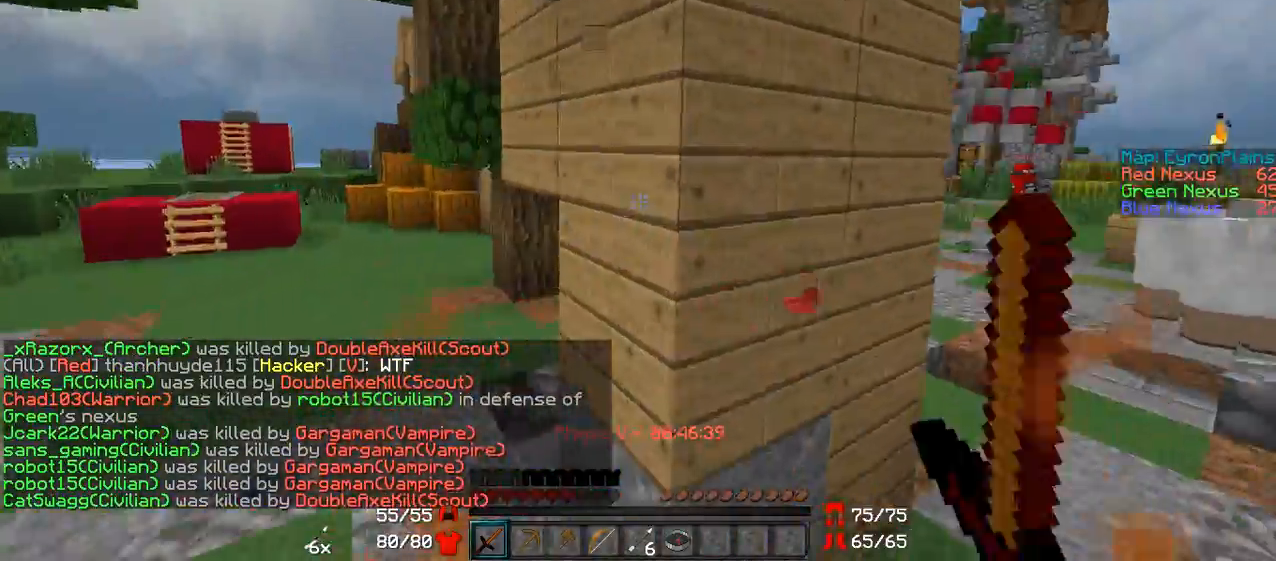
{"keys": ["d", "w"], "mouse": [], "events": [[50, "mouse_left", "up"], [100, "mouse_left", "down"], [150, "a", "up"], [200, "d", "down"], [200, "mouse_left", "up"], [250, "mouse_left", "down"], [350, "mouse_left", "up"], [400, "mouse_left", "down"], [500, "mouse_left", "up"]]}
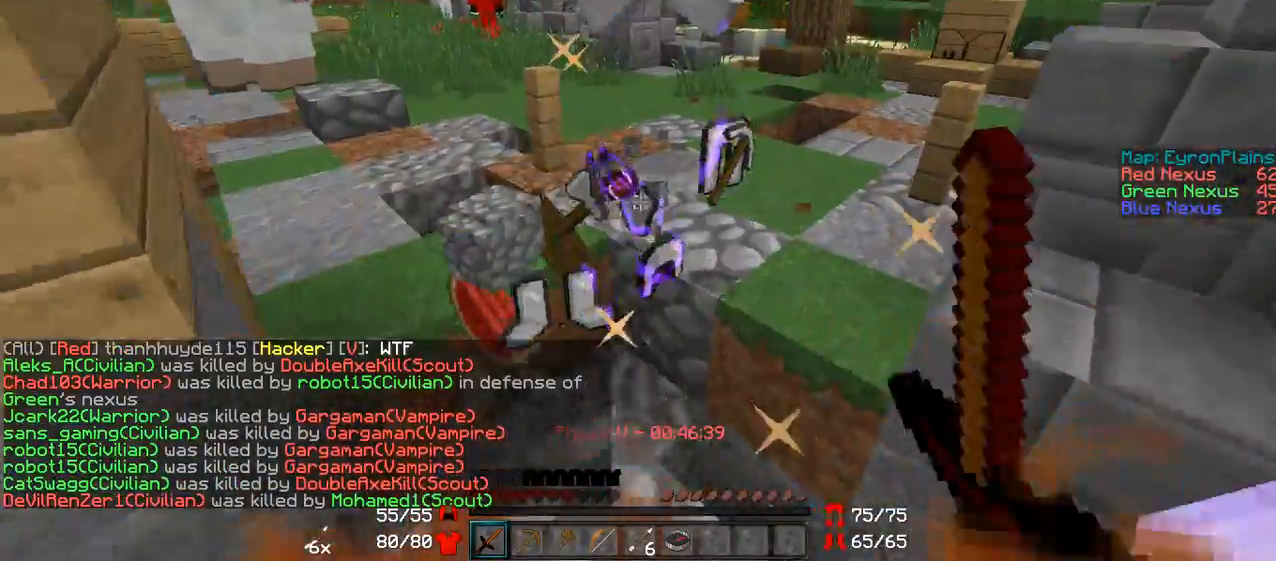
{"keys": ["d"], "mouse": ["left"], "events": [[50, "mouse_left", "down"], [150, "mouse_left", "up"], [200, "mouse_left", "down"], [300, "mouse_left", "up"], [350, "mouse_left", "down"], [450, "mouse_left", "up"], [500, "mouse_left", "down"], [500, "w", "up"]]}
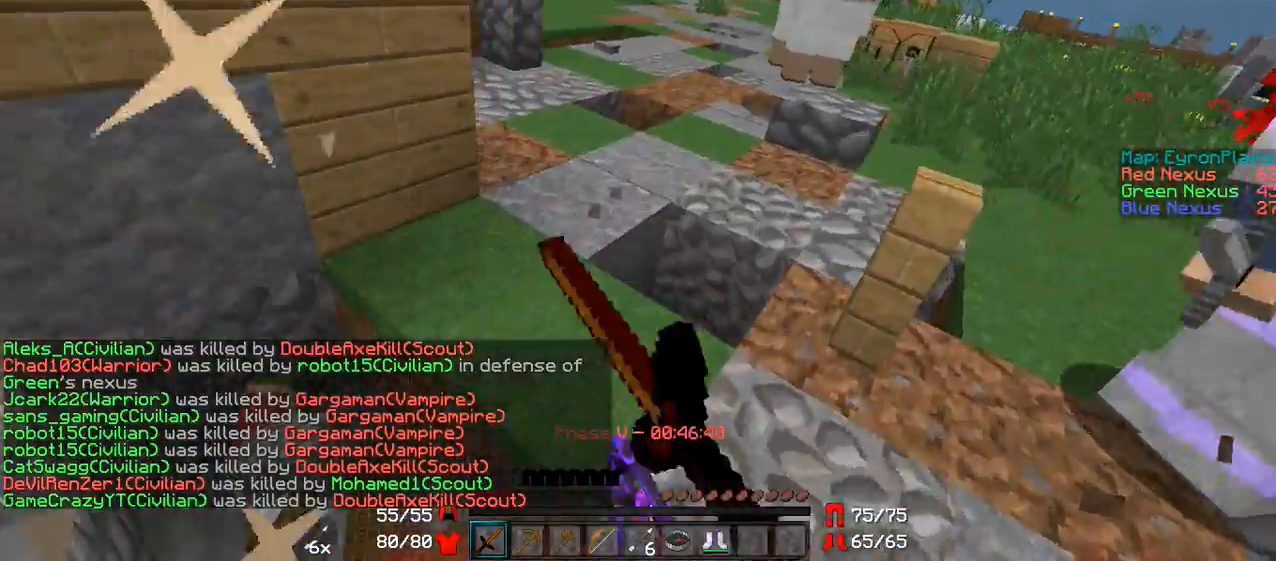
{"keys": ["w"], "mouse": [], "events": [[100, "mouse_left", "up"], [200, "a", "down"], [200, "d", "up"], [200, "mouse_left", "down"], [200, "w", "down"], [300, "mouse_left", "up"], [350, "mouse_left", "down"], [450, "a", "up"], [500, "mouse_left", "up"]]}